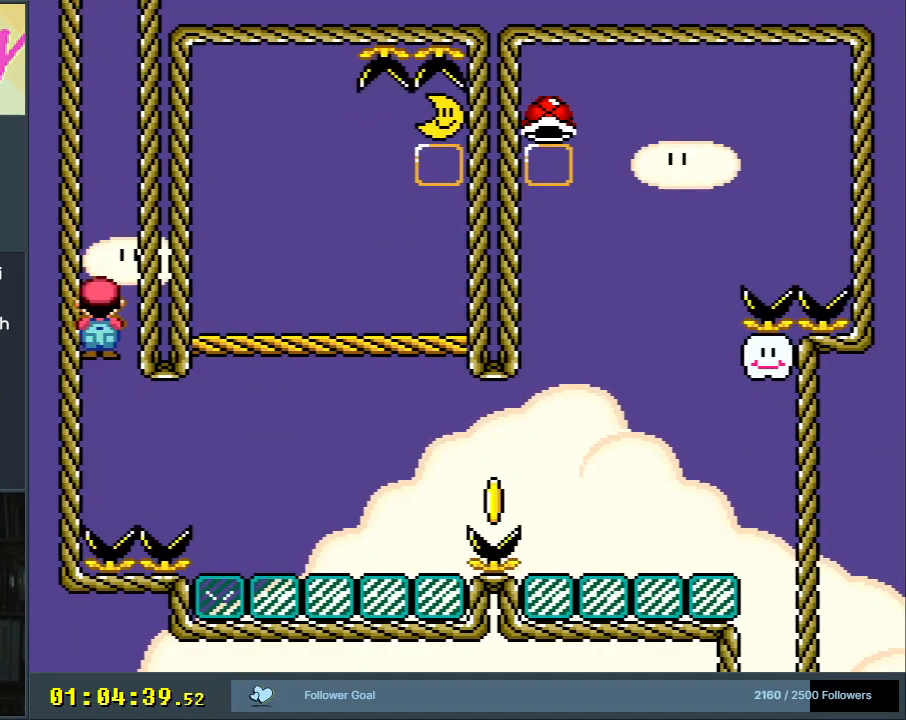
Gameplay with a controller (Nintendo layout); each line is a JSON object with the inputs held at the frame after it. "events" lists button and stick changes between this image and that frame as [ms after this image, input, new state], when the widget could be followed in between. Not read: L3 R3.
{"buttons": ["A", "X", "DPAD_RIGHT"], "events": [[100, "DPAD_RIGHT", "down"]]}
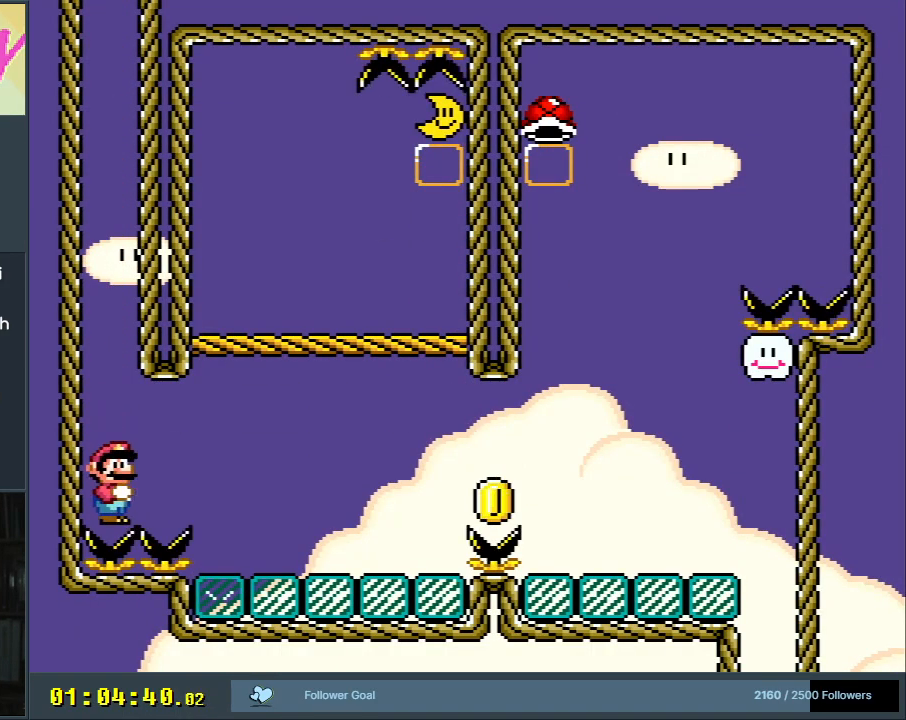
{"buttons": ["X", "DPAD_RIGHT"], "events": [[17, "A", "up"]]}
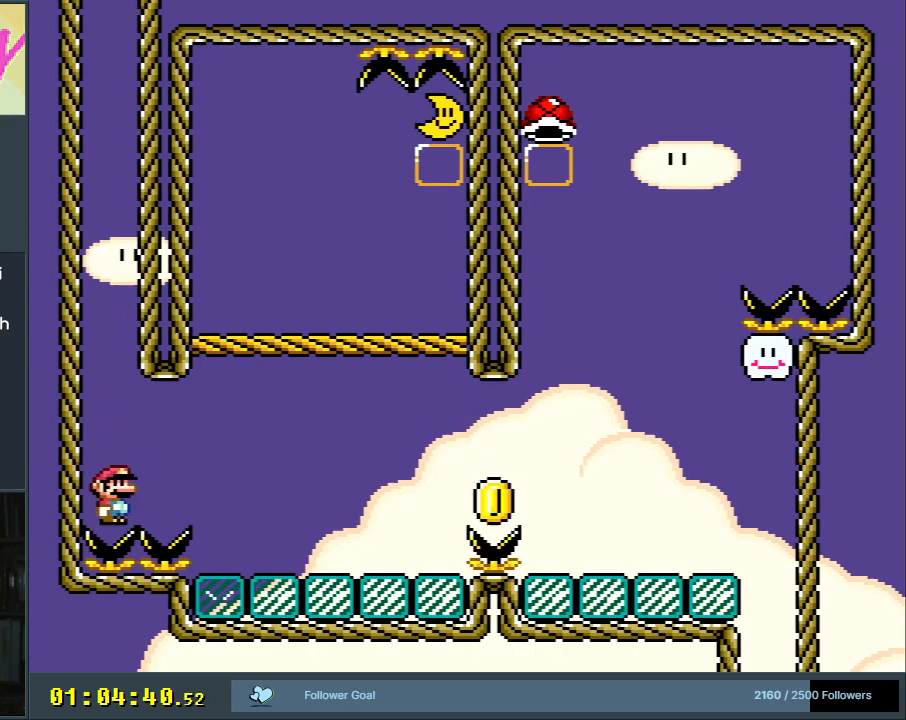
{"buttons": ["A", "X", "DPAD_RIGHT"], "events": [[283, "A", "down"], [383, "A", "up"], [500, "A", "down"]]}
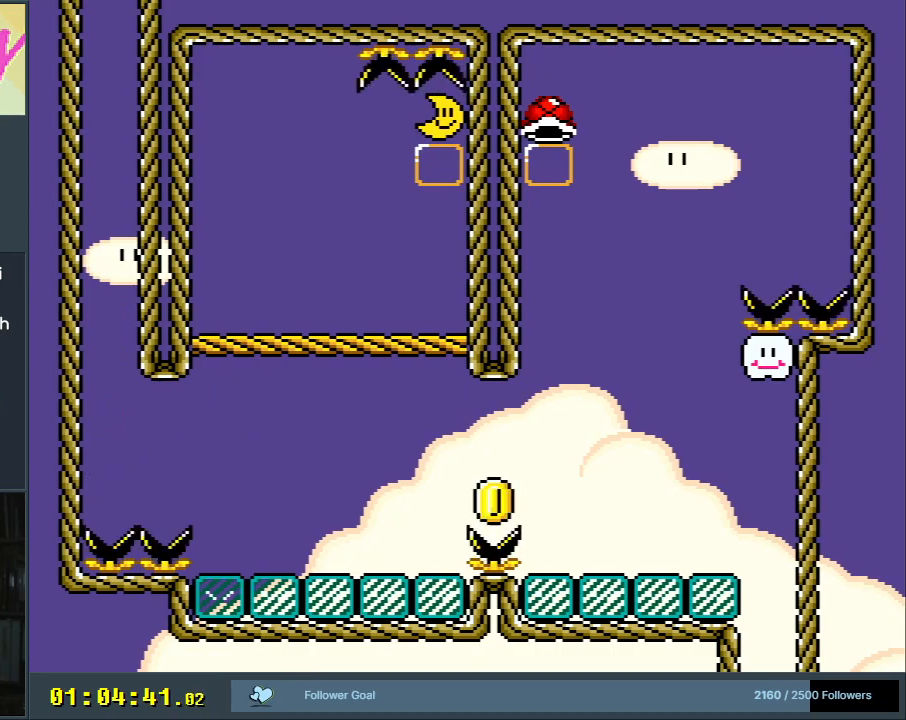
{"buttons": ["Y", "DPAD_RIGHT"], "events": [[350, "A", "up"], [400, "X", "up"], [400, "Y", "down"]]}
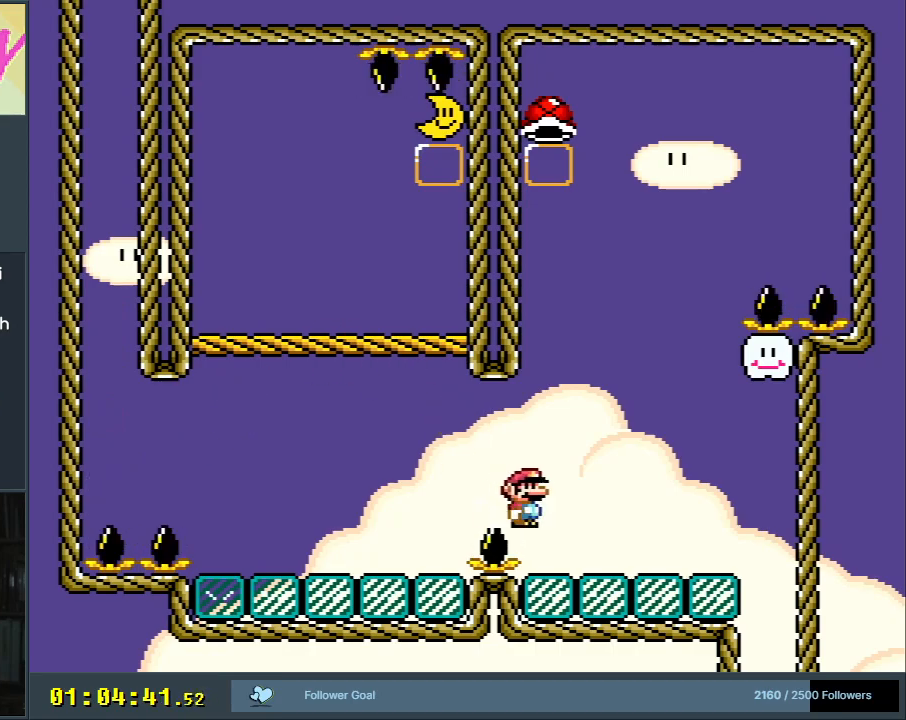
{"buttons": ["B", "Y", "DPAD_LEFT"], "events": [[33, "B", "down"], [317, "DPAD_RIGHT", "up"], [483, "DPAD_LEFT", "down"]]}
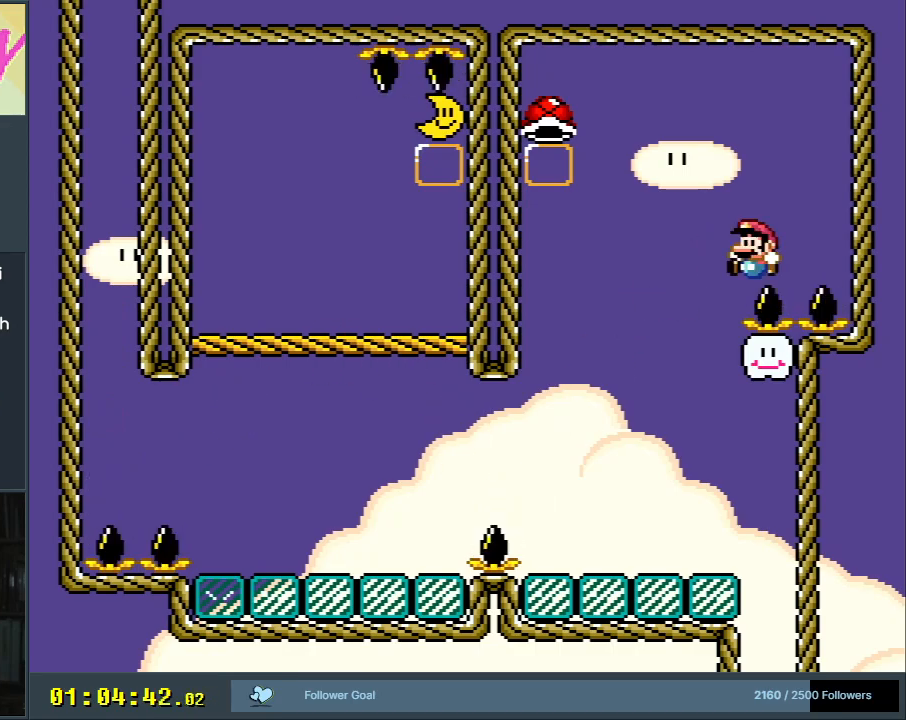
{"buttons": ["B", "Y", "DPAD_LEFT"], "events": [[50, "B", "up"], [267, "B", "down"]]}
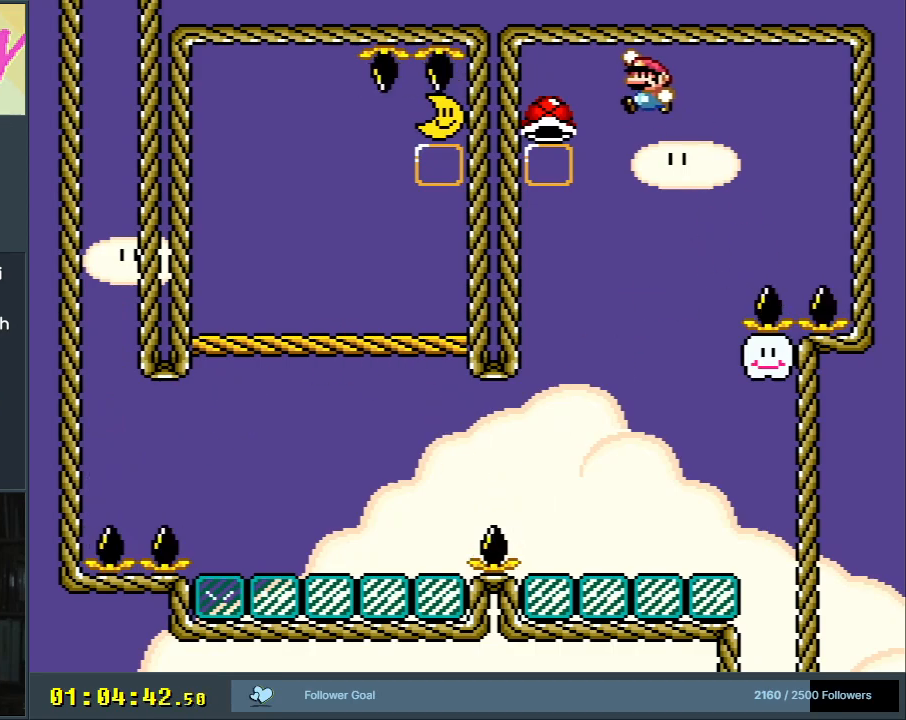
{"buttons": ["B", "Y", "DPAD_RIGHT"], "events": [[150, "DPAD_LEFT", "up"], [233, "DPAD_RIGHT", "down"]]}
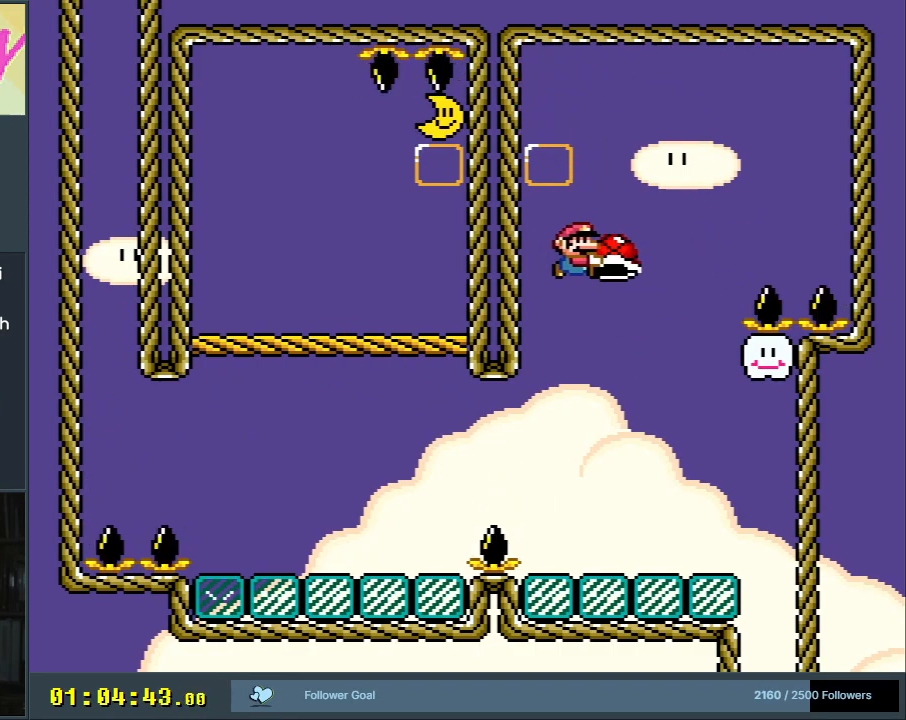
{"buttons": ["B", "Y", "DPAD_RIGHT"], "events": []}
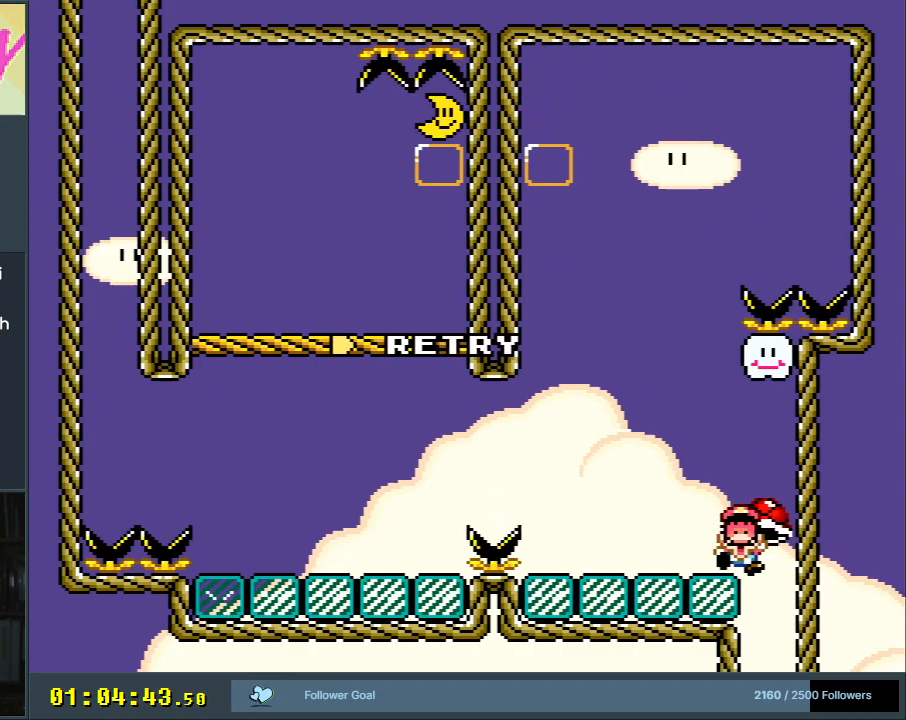
{"buttons": [], "events": [[50, "DPAD_RIGHT", "up"], [300, "B", "up"], [333, "Y", "up"]]}
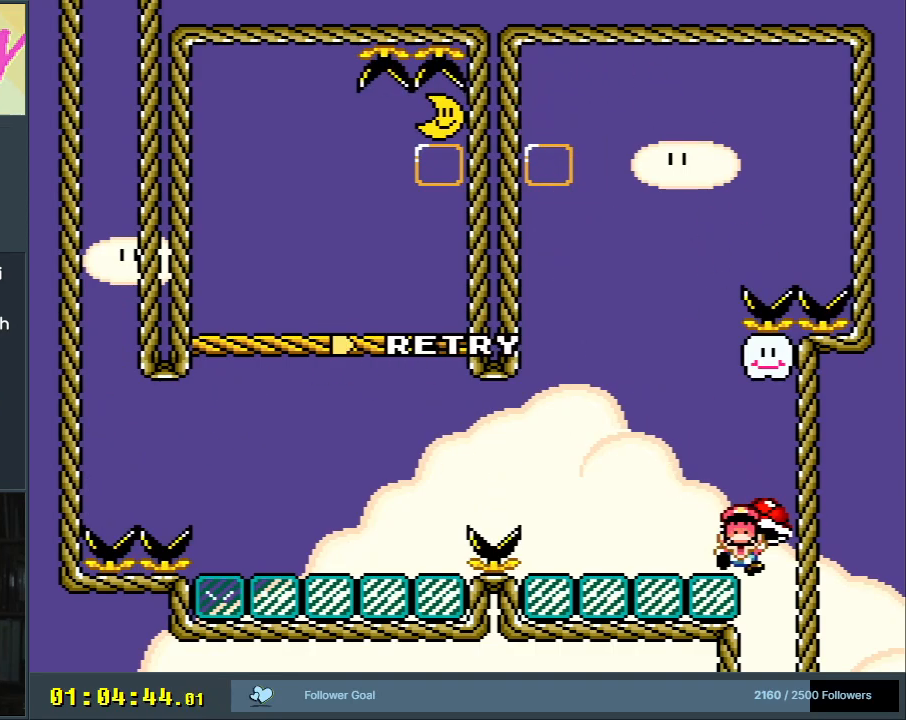
{"buttons": [], "events": []}
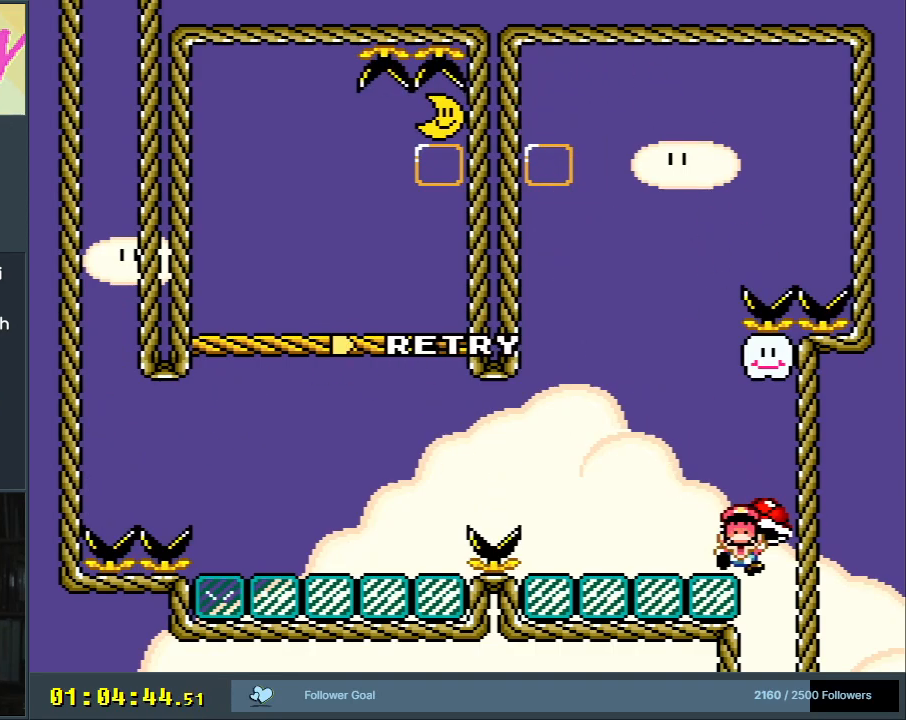
{"buttons": [], "events": []}
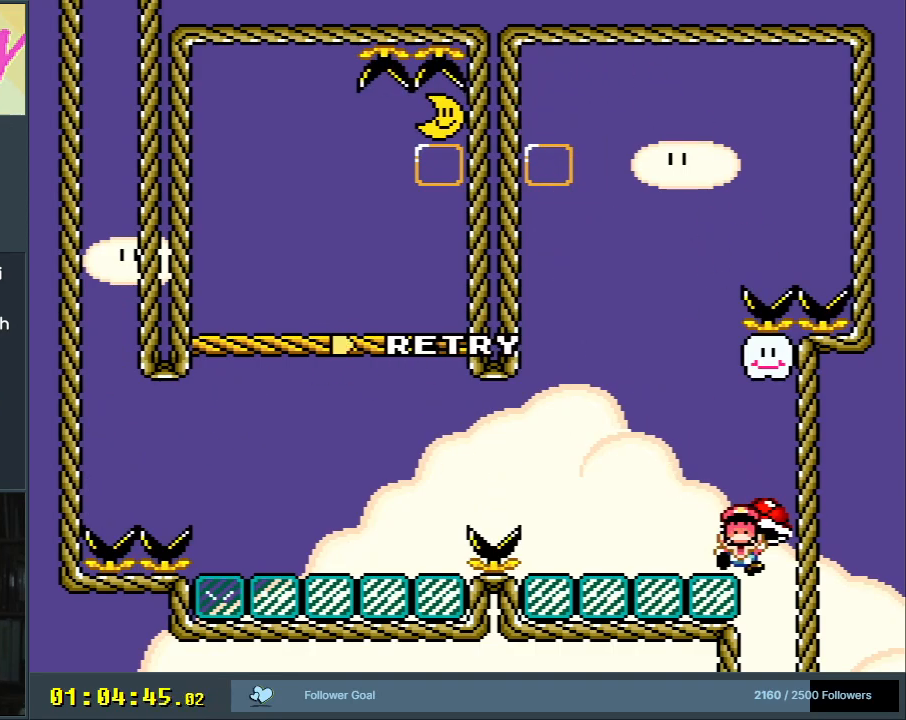
{"buttons": [], "events": []}
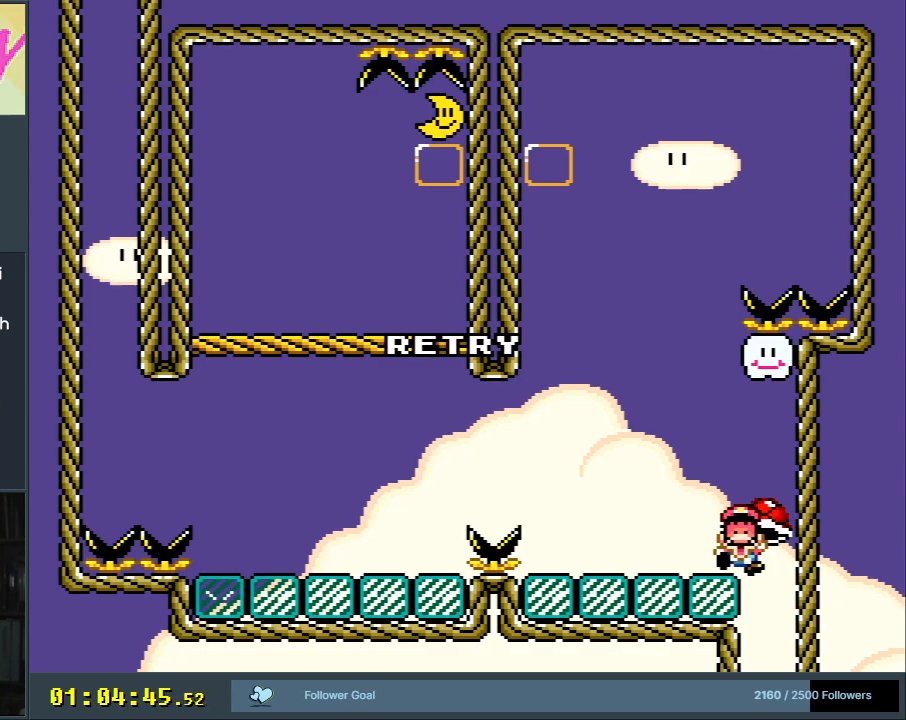
{"buttons": [], "events": []}
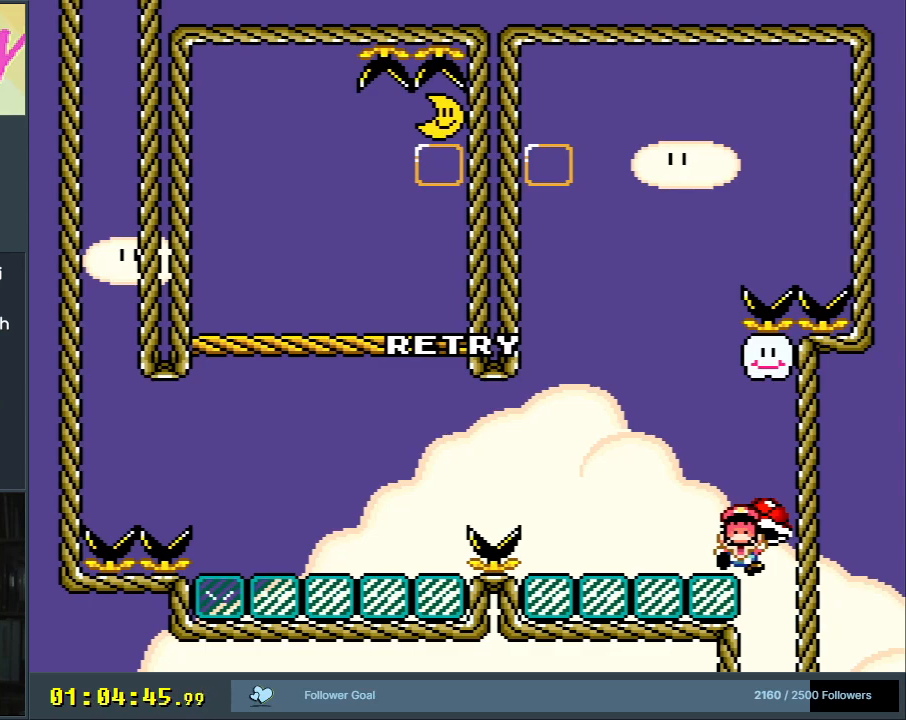
{"buttons": [], "events": []}
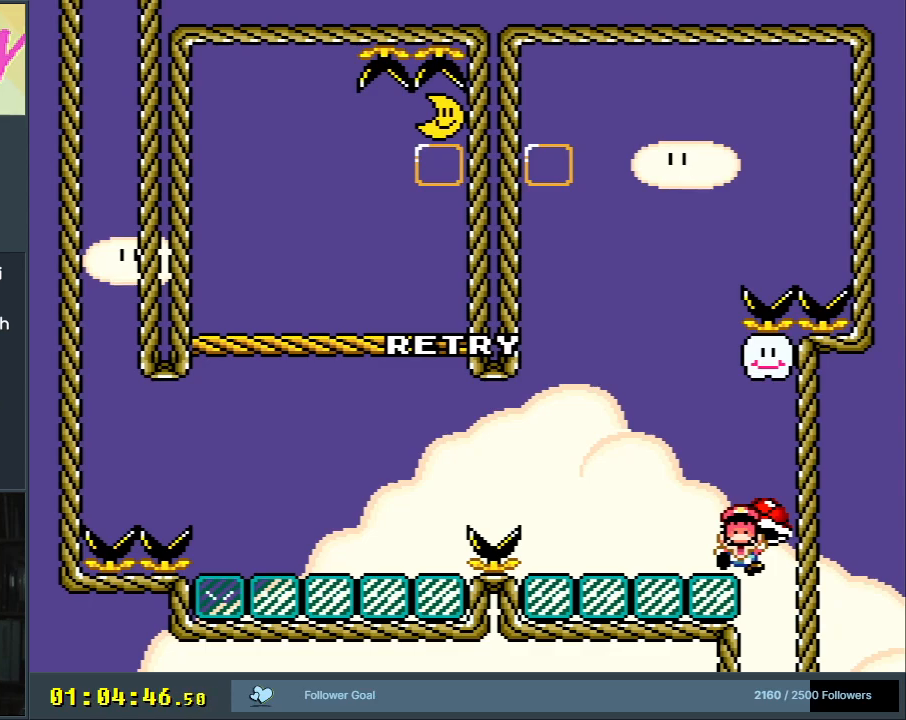
{"buttons": [], "events": []}
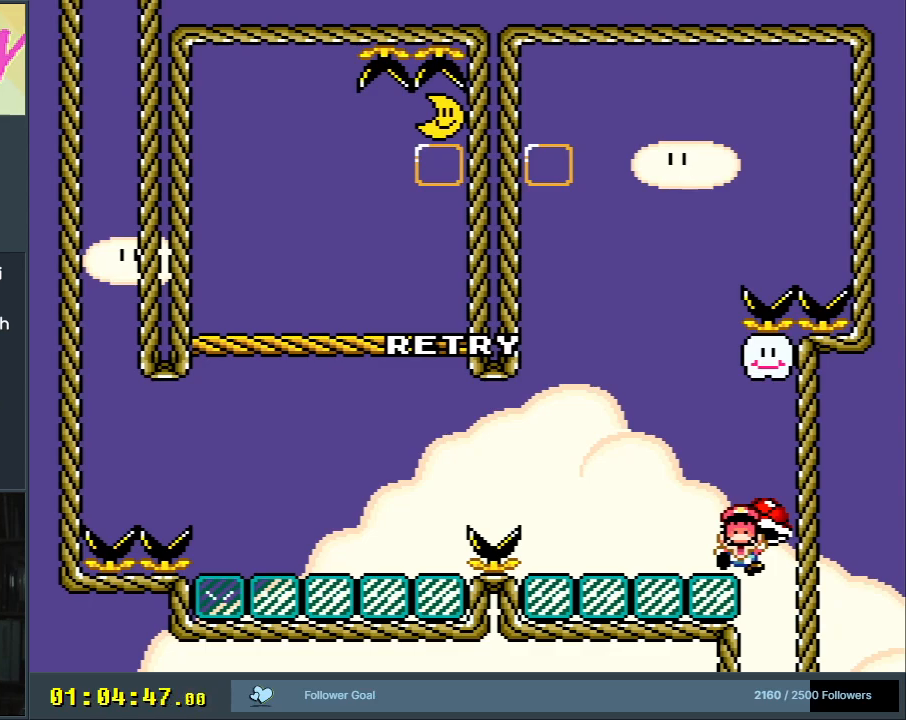
{"buttons": [], "events": []}
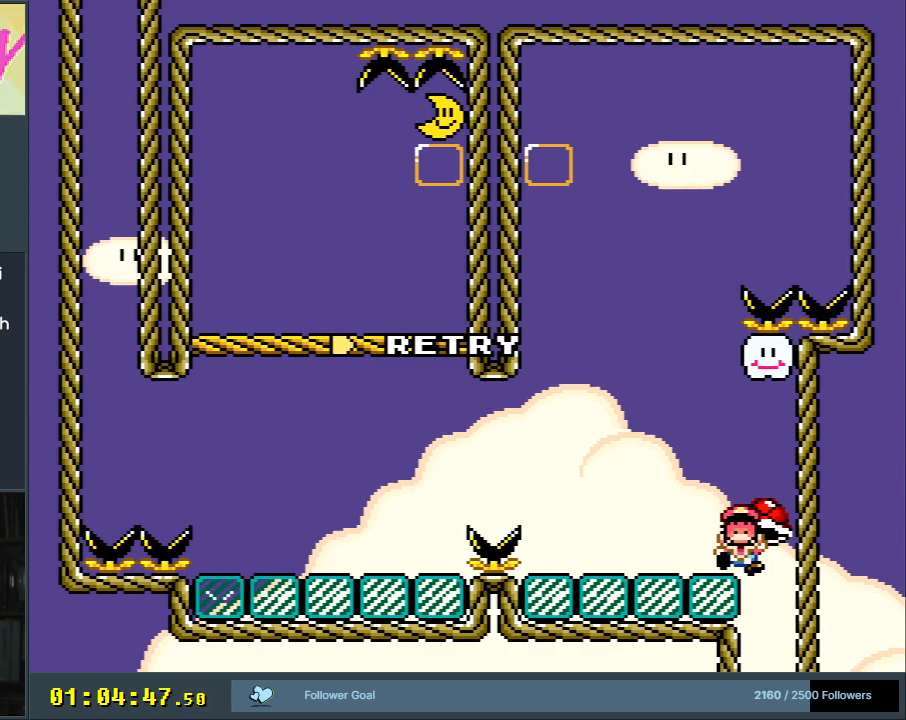
{"buttons": ["A", "X", "DPAD_RIGHT"], "events": [[417, "DPAD_RIGHT", "down"], [417, "X", "down"], [433, "A", "down"]]}
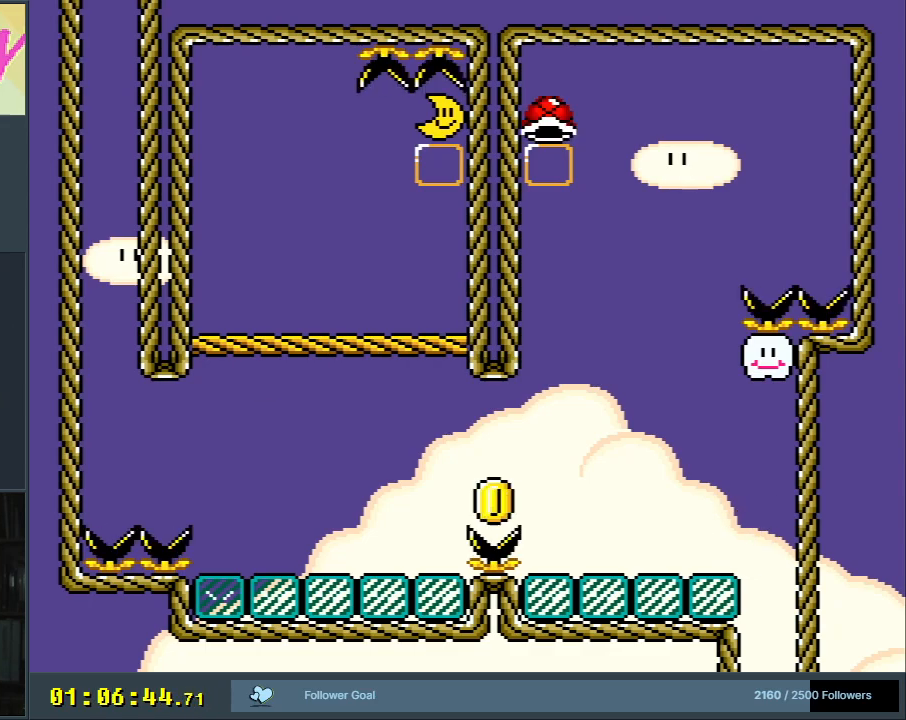
{"buttons": ["B", "Y", "DPAD_RIGHT"], "events": [[300, "A", "up"], [367, "X", "up"], [367, "Y", "down"], [483, "B", "down"]]}